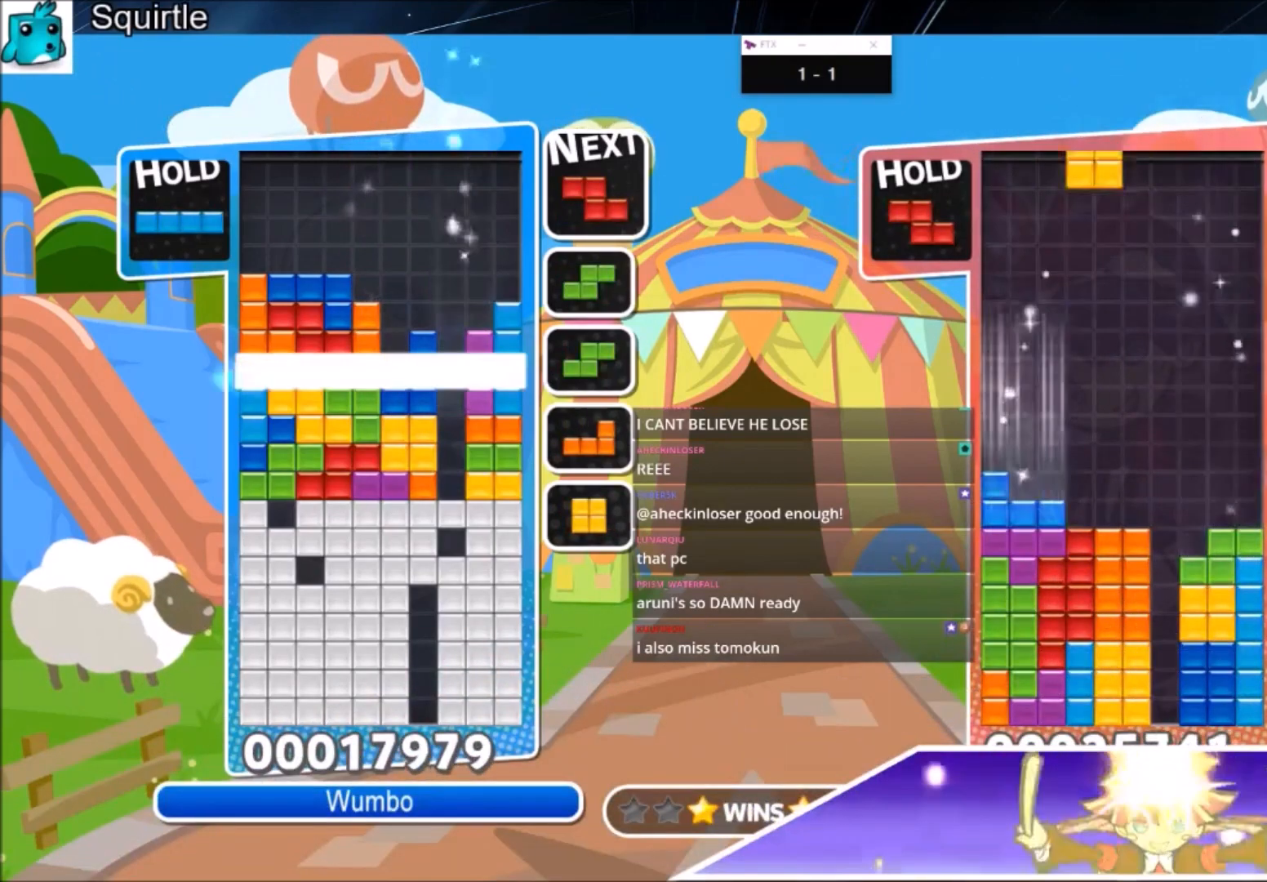
Gameplay with keyboard; each line is a JSON object with the keys held at the frame after it. "events" lists presses ("down") and releases ("up") of "c", "down", "left", "right", "shift", "up", "x" and "z" between this image and that frame as [ms after this image, input, new state], when the widget could be followed in between. No other keys are recorded. Mouse input is not recorded.
{"keys": [], "events": [[100, "down", "up"]]}
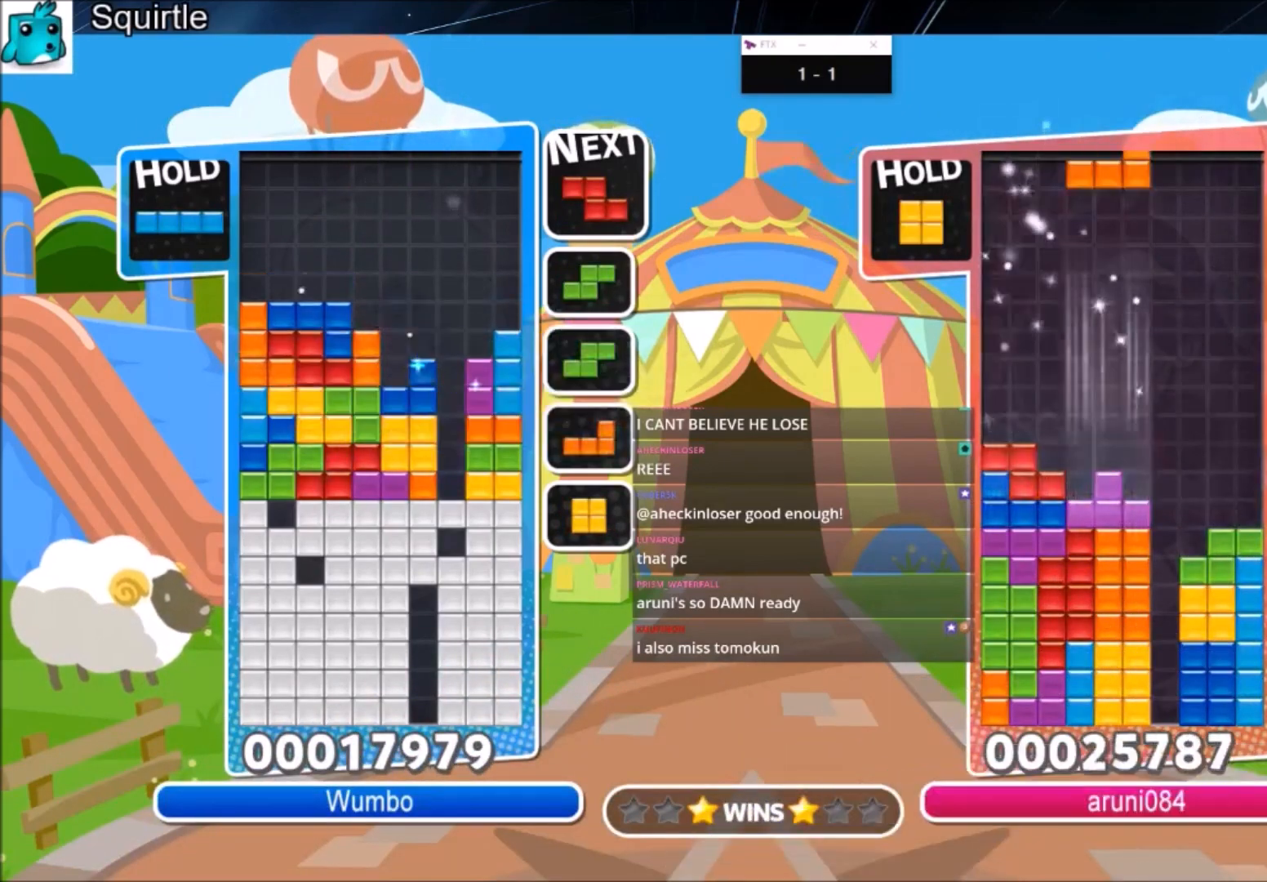
{"keys": [], "events": [[133, "right", "down"], [133, "x", "down"], [200, "right", "up"], [300, "x", "up"], [367, "down", "down"], [467, "down", "up"]]}
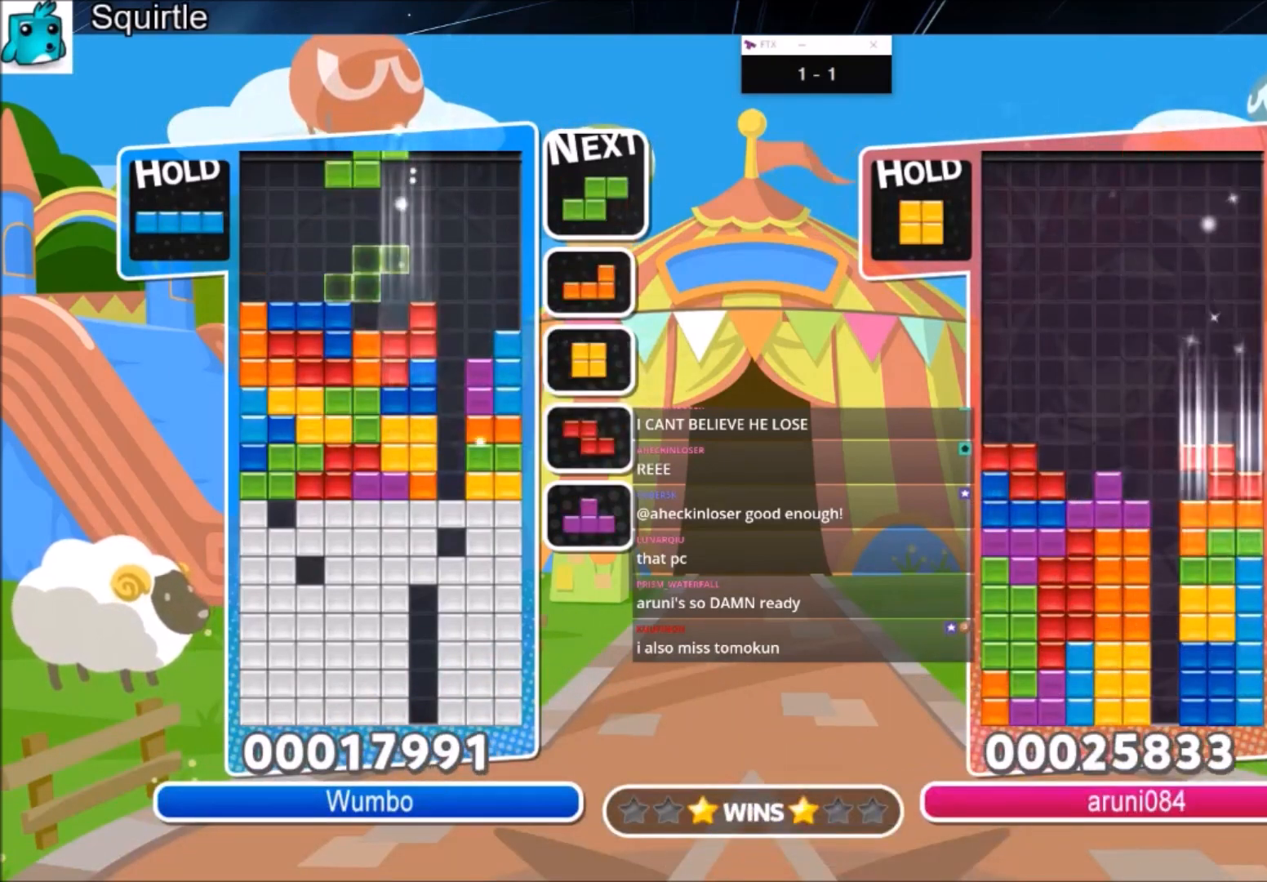
{"keys": ["down", "z"], "events": [[34, "right", "down"], [134, "down", "down"], [234, "down", "up"], [267, "c", "down"], [434, "c", "up"], [467, "right", "up"], [501, "down", "down"], [501, "z", "down"]]}
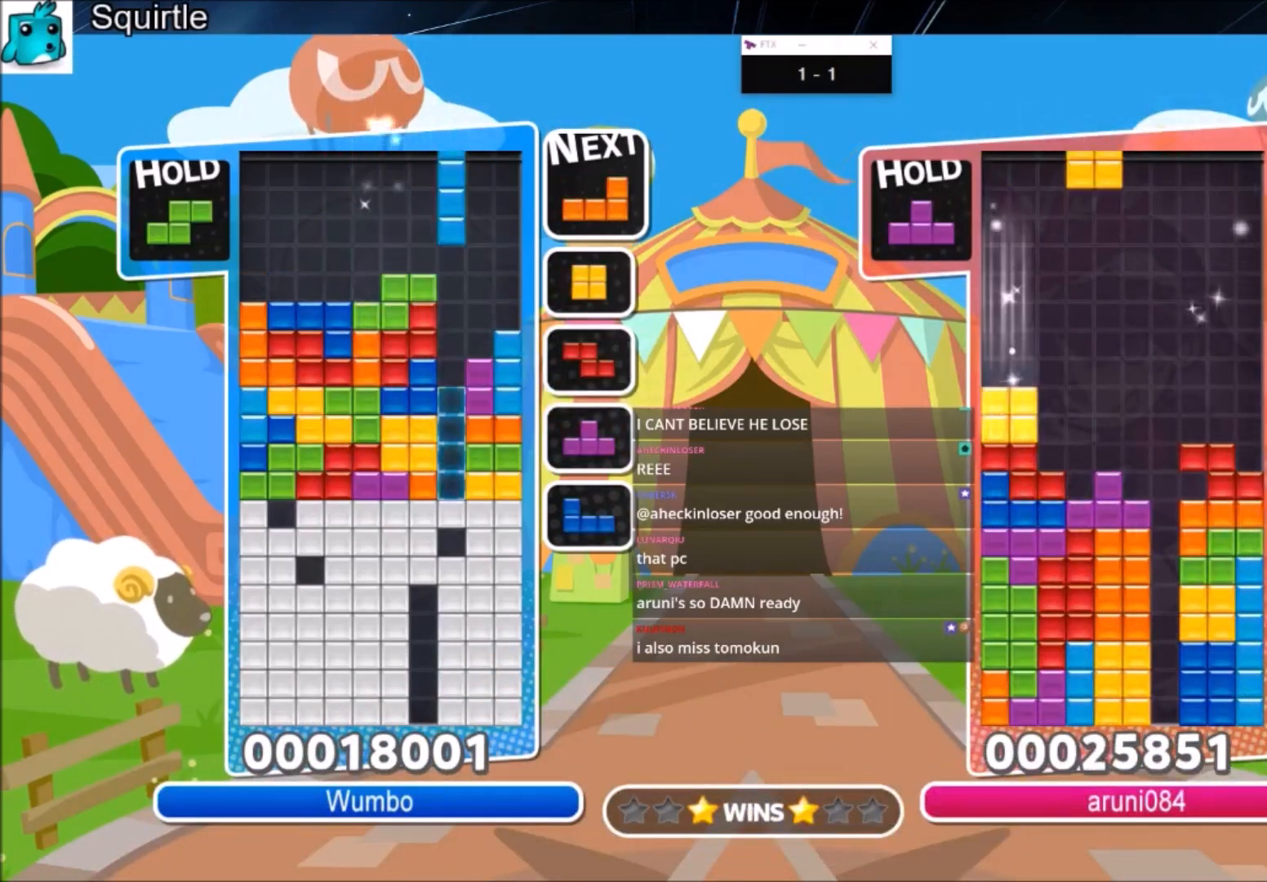
{"keys": [], "events": [[167, "down", "up"], [167, "z", "up"], [200, "down", "down"], [300, "down", "up"], [333, "down", "down"], [467, "down", "up"]]}
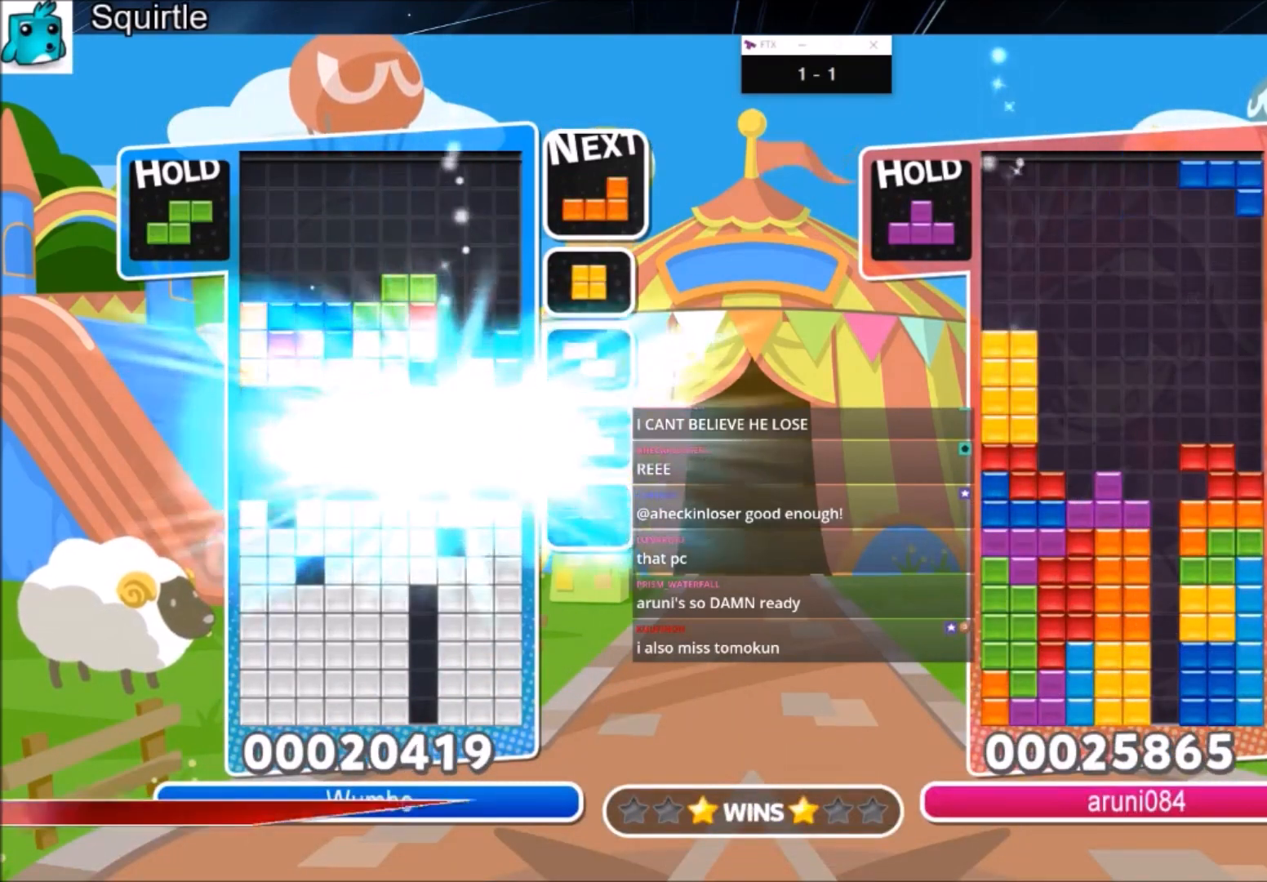
{"keys": ["left"], "events": [[200, "left", "down"]]}
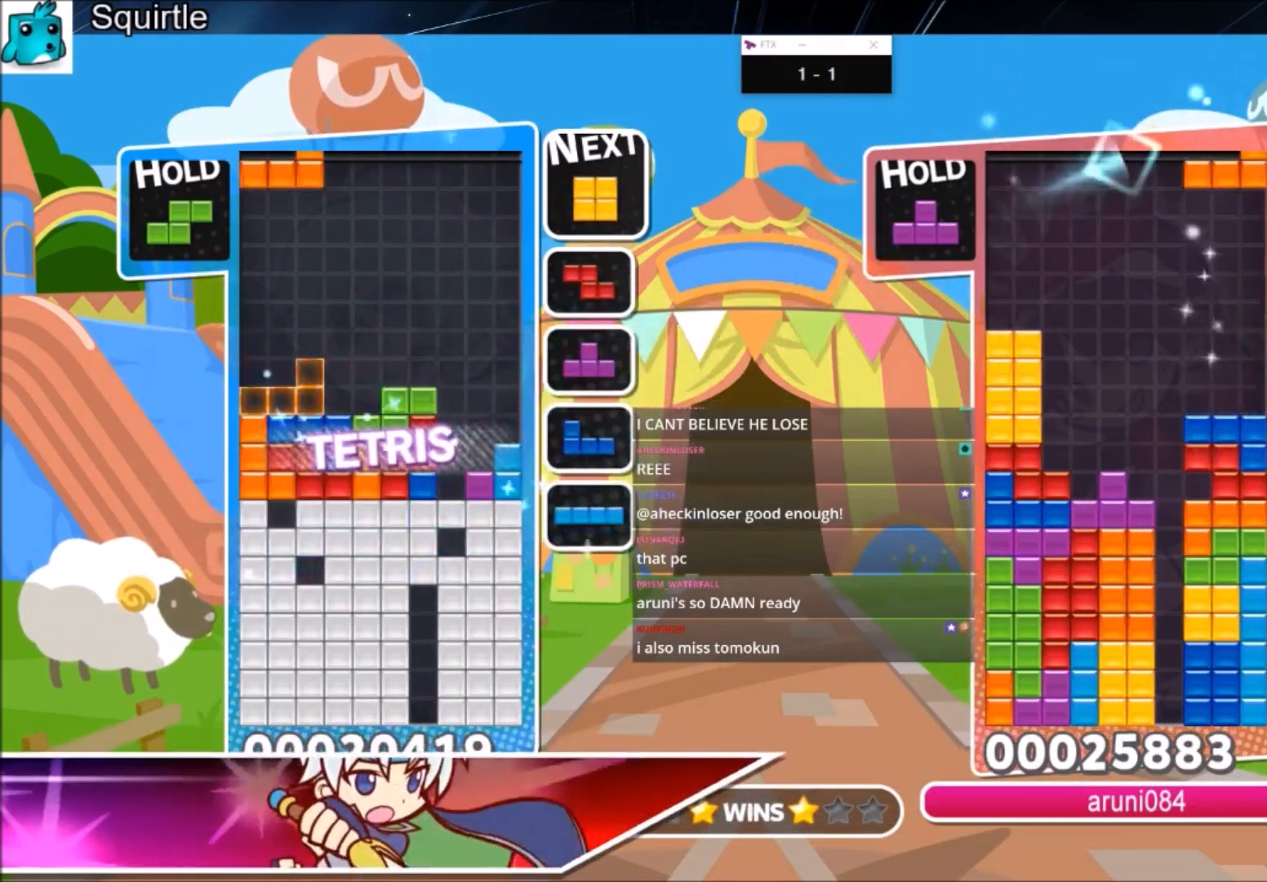
{"keys": ["c", "left"], "events": [[33, "x", "down"], [200, "down", "down"], [200, "x", "up"], [233, "left", "up"], [267, "down", "up"], [267, "left", "down"], [434, "c", "down"]]}
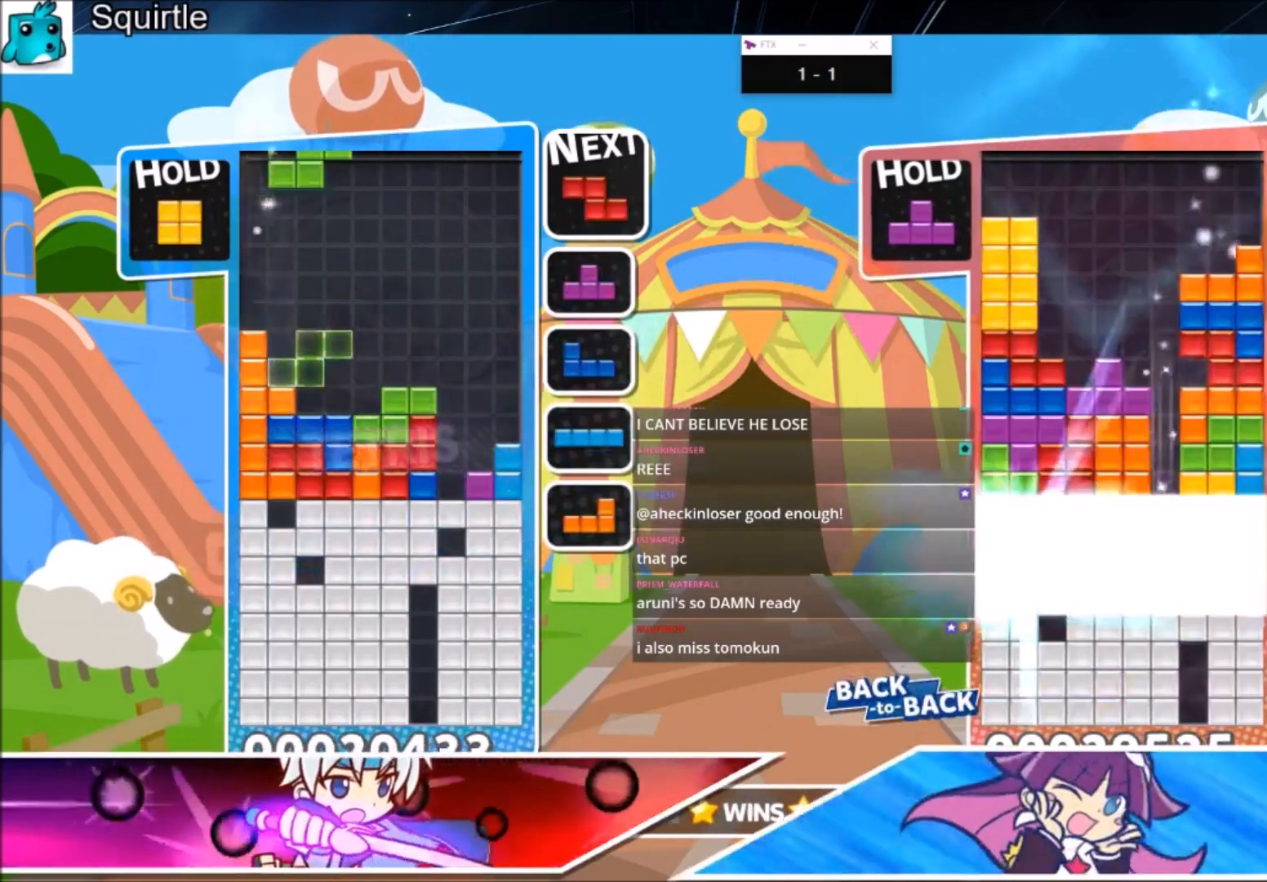
{"keys": ["c", "left"], "events": [[67, "c", "up"], [100, "left", "up"], [167, "x", "down"], [200, "down", "down"], [301, "down", "up"], [301, "x", "up"], [434, "c", "down"], [467, "left", "down"]]}
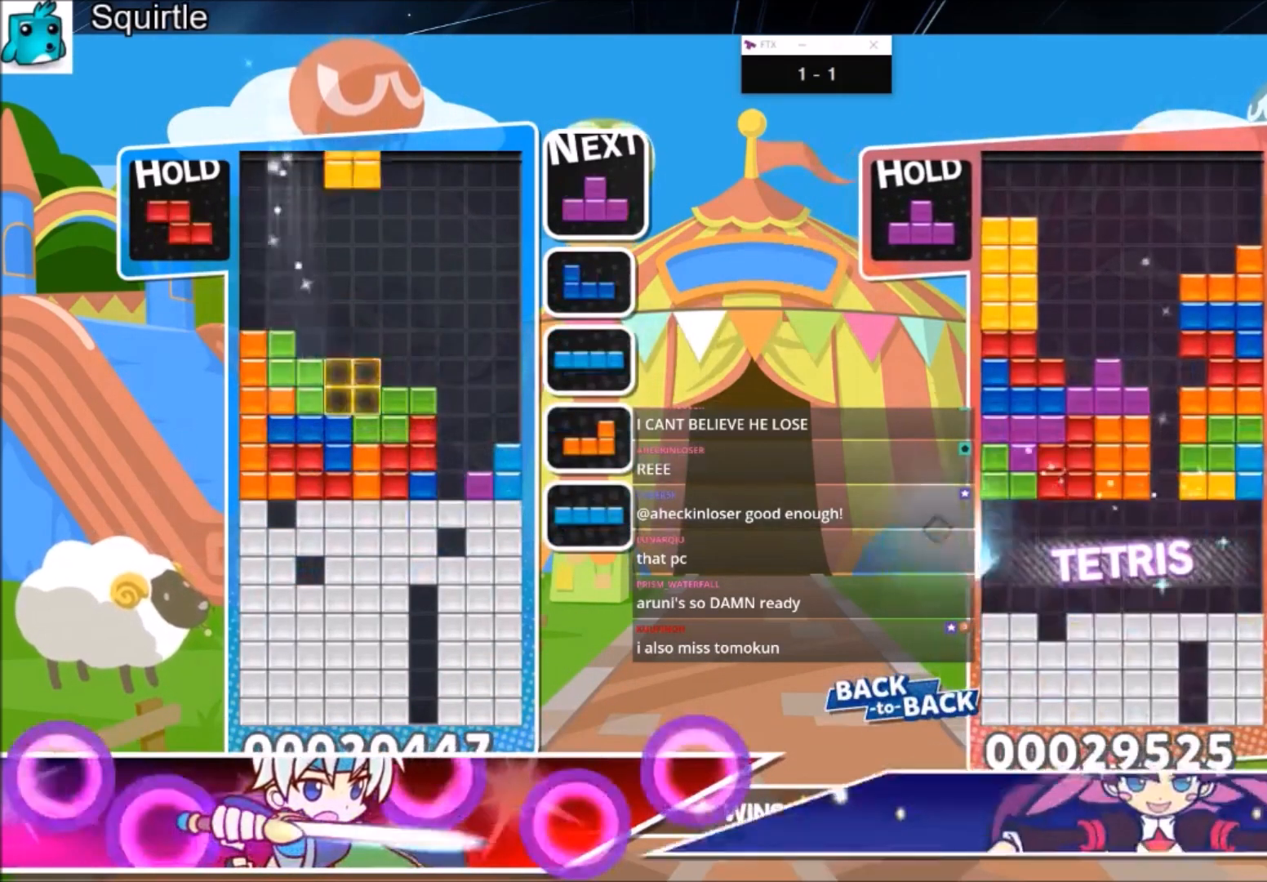
{"keys": ["right", "x"], "events": [[67, "down", "down"], [101, "c", "up"], [101, "right", "down"], [167, "left", "up"], [201, "down", "up"], [301, "c", "down"], [401, "x", "down"], [468, "c", "up"]]}
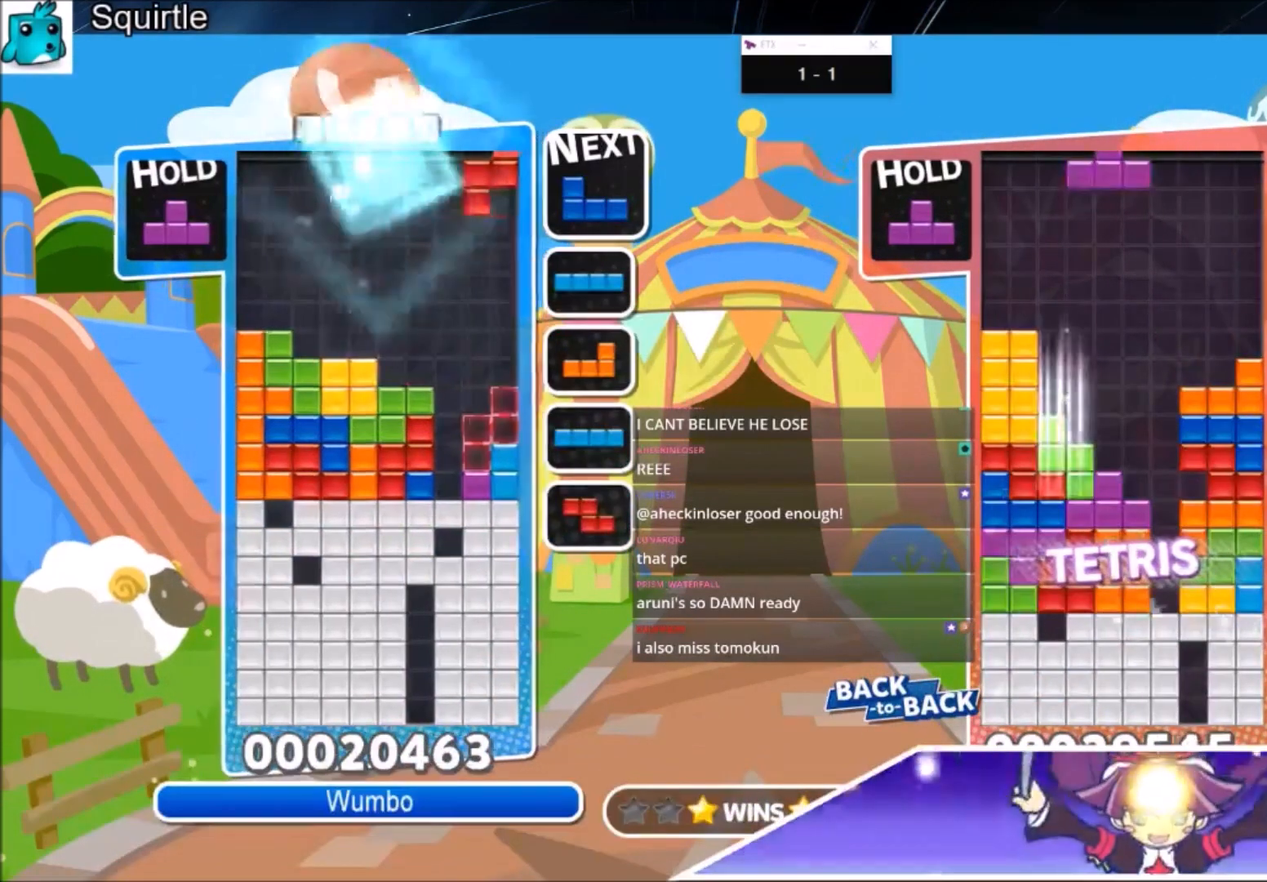
{"keys": ["down", "left", "x"], "events": [[67, "down", "down"], [67, "x", "up"], [233, "down", "up"], [367, "x", "down"], [467, "down", "down"], [467, "left", "down"], [467, "right", "up"]]}
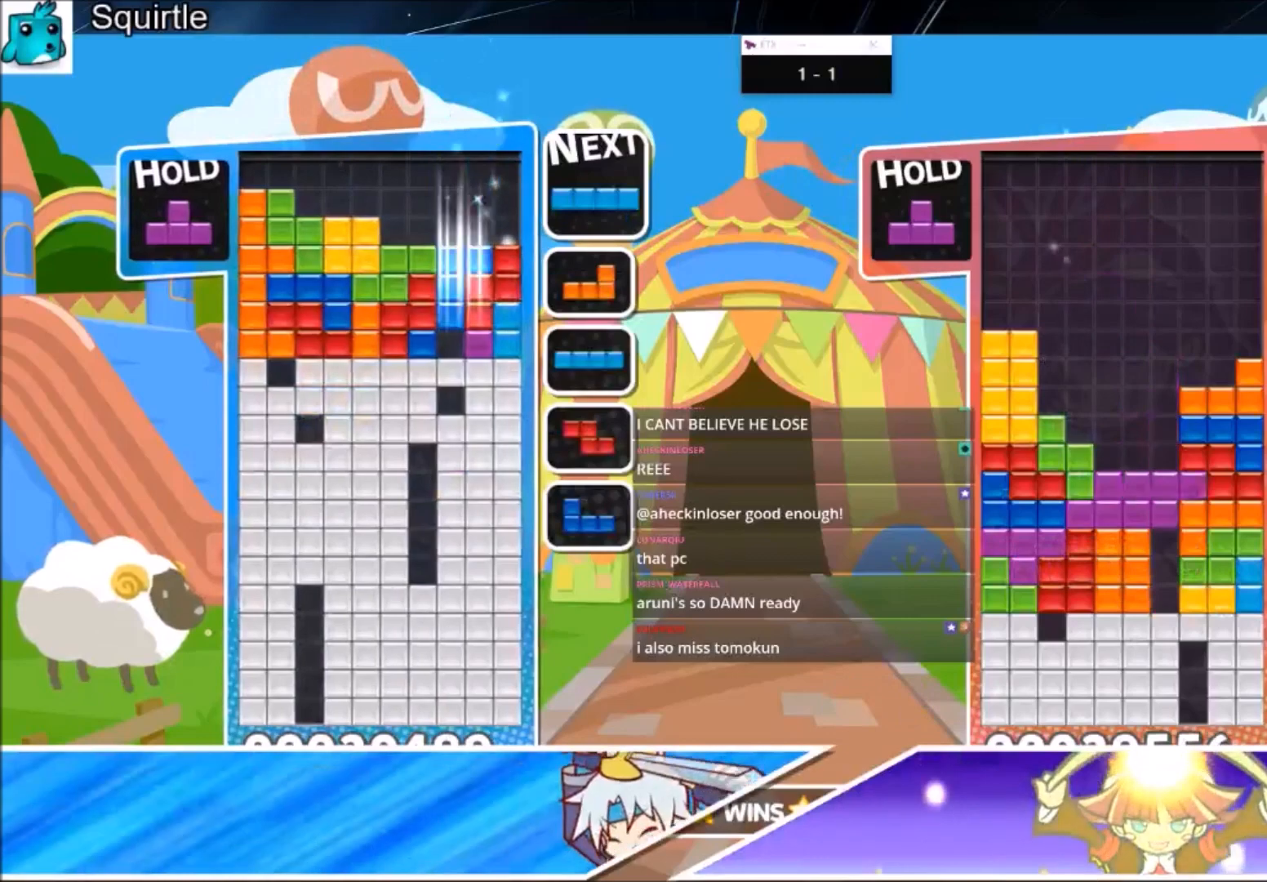
{"keys": ["right"], "events": [[34, "x", "up"], [101, "down", "up"], [101, "left", "up"], [201, "down", "down"], [267, "down", "up"], [267, "right", "down"]]}
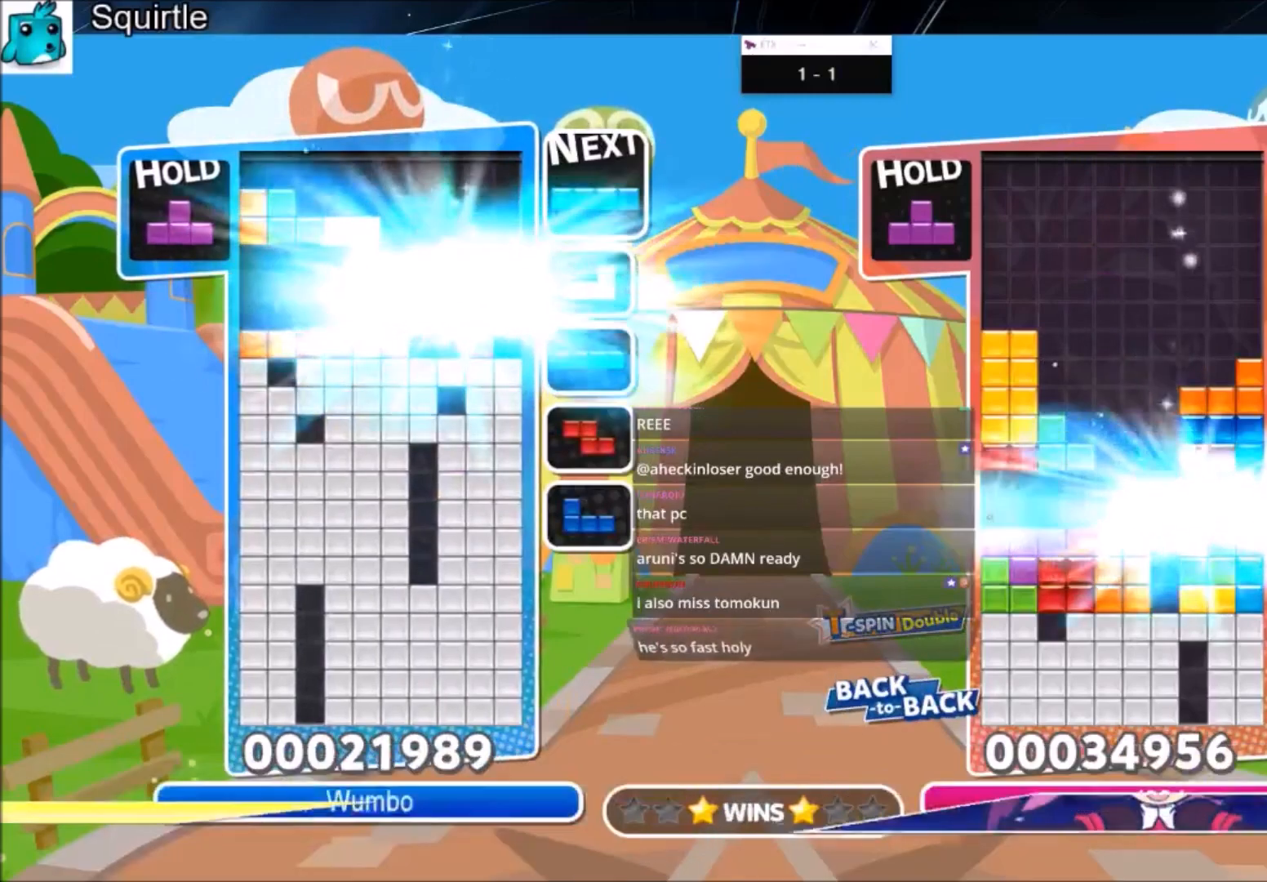
{"keys": ["right"], "events": []}
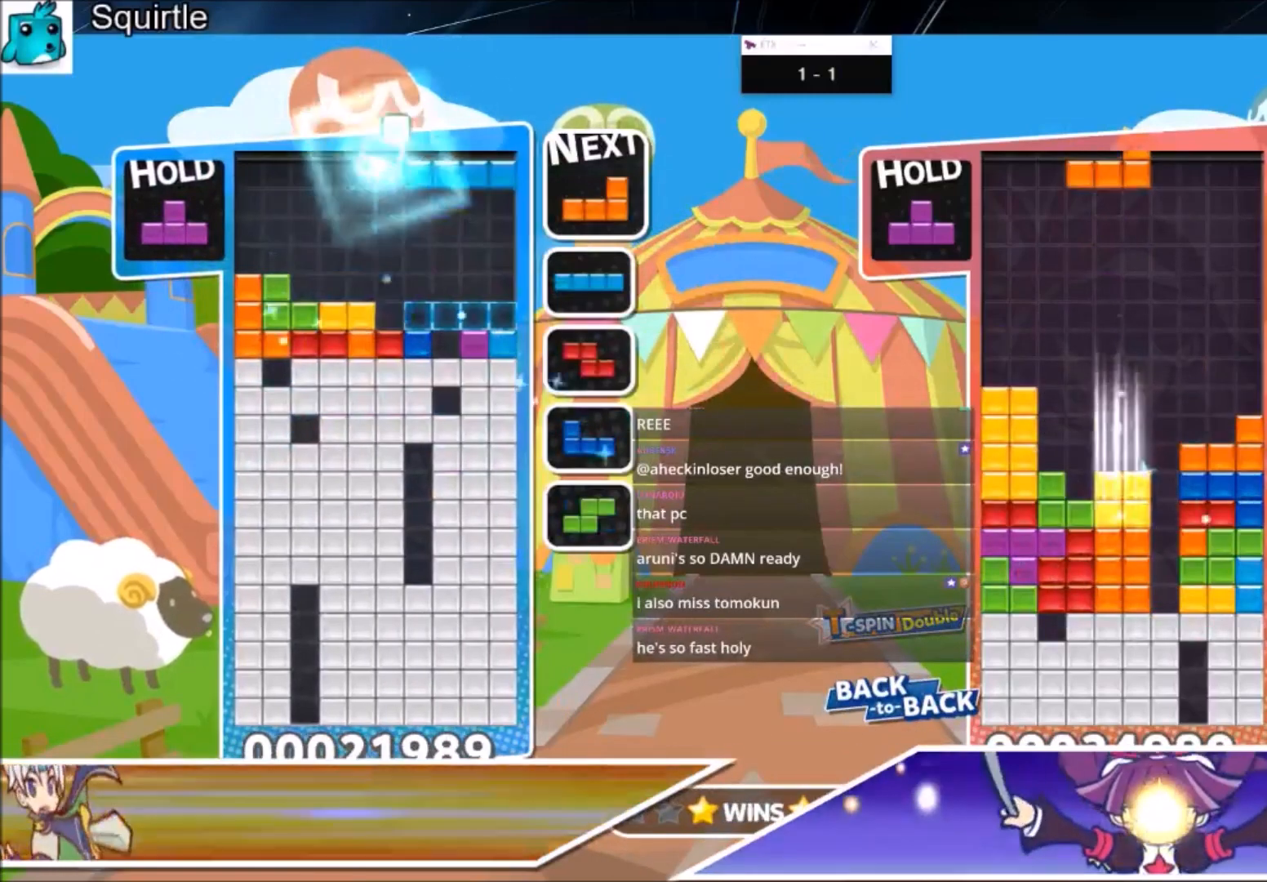
{"keys": ["right"], "events": [[34, "c", "down"], [134, "x", "down"], [267, "c", "up"], [267, "x", "up"]]}
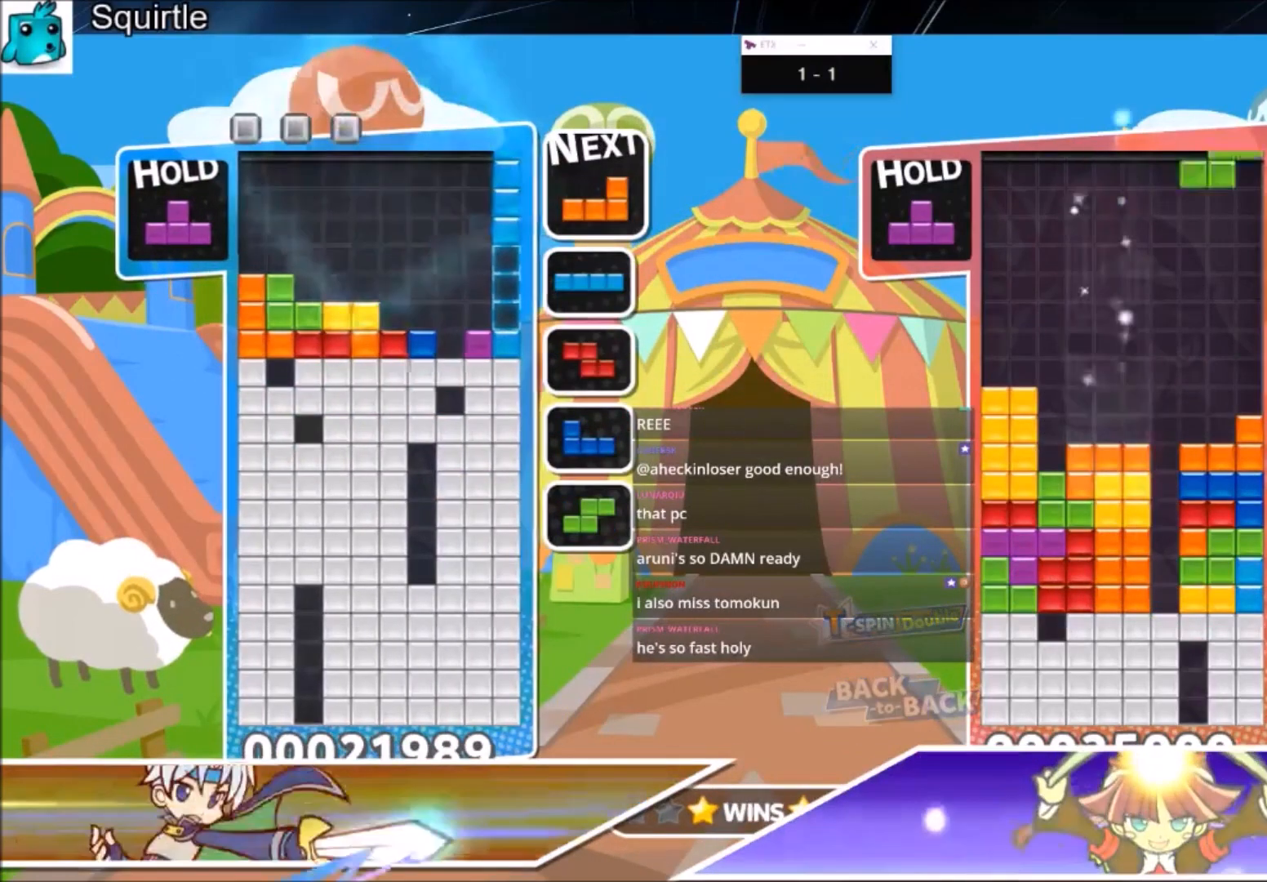
{"keys": [], "events": [[100, "right", "up"], [133, "down", "down"], [133, "right", "down"], [233, "down", "up"], [500, "right", "up"]]}
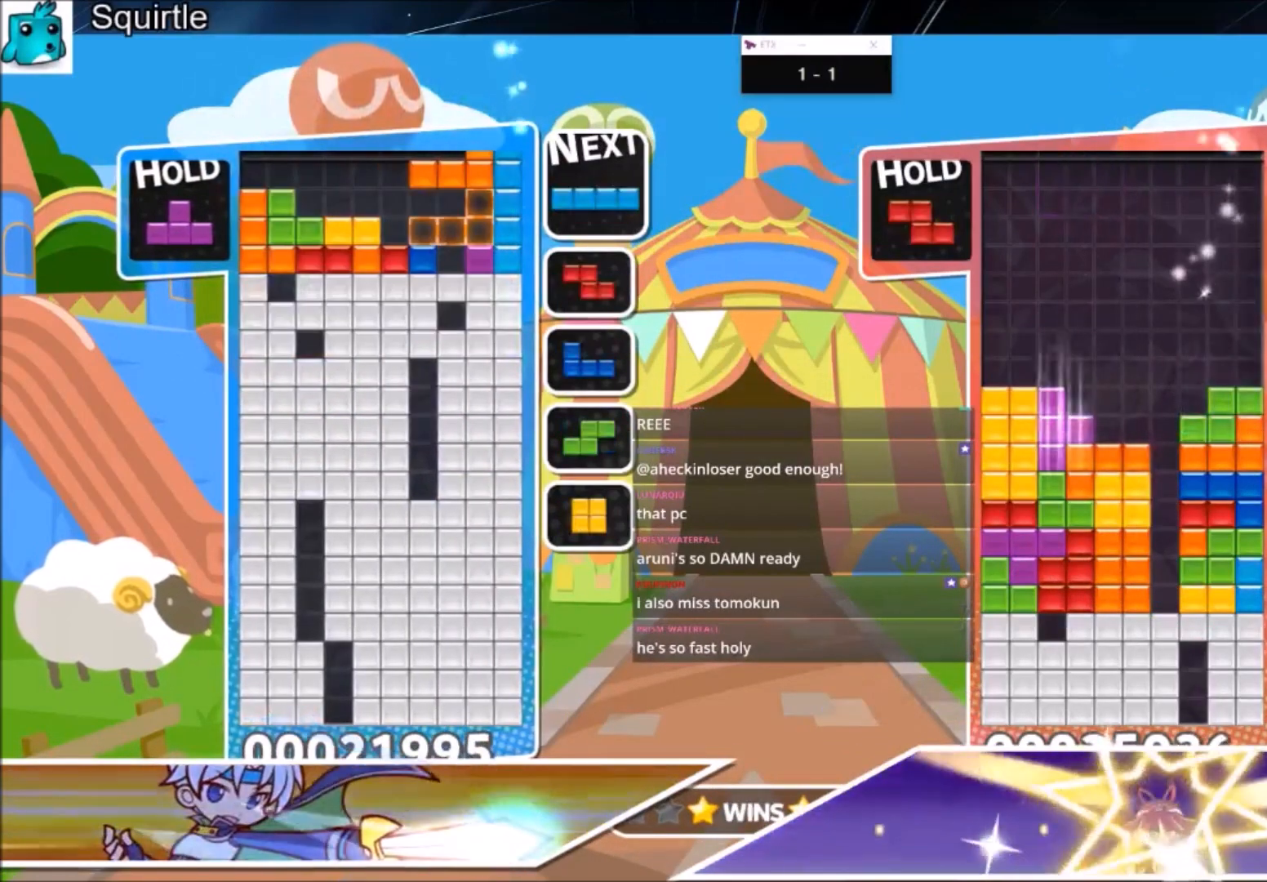
{"keys": [], "events": [[201, "left", "down"], [501, "left", "up"]]}
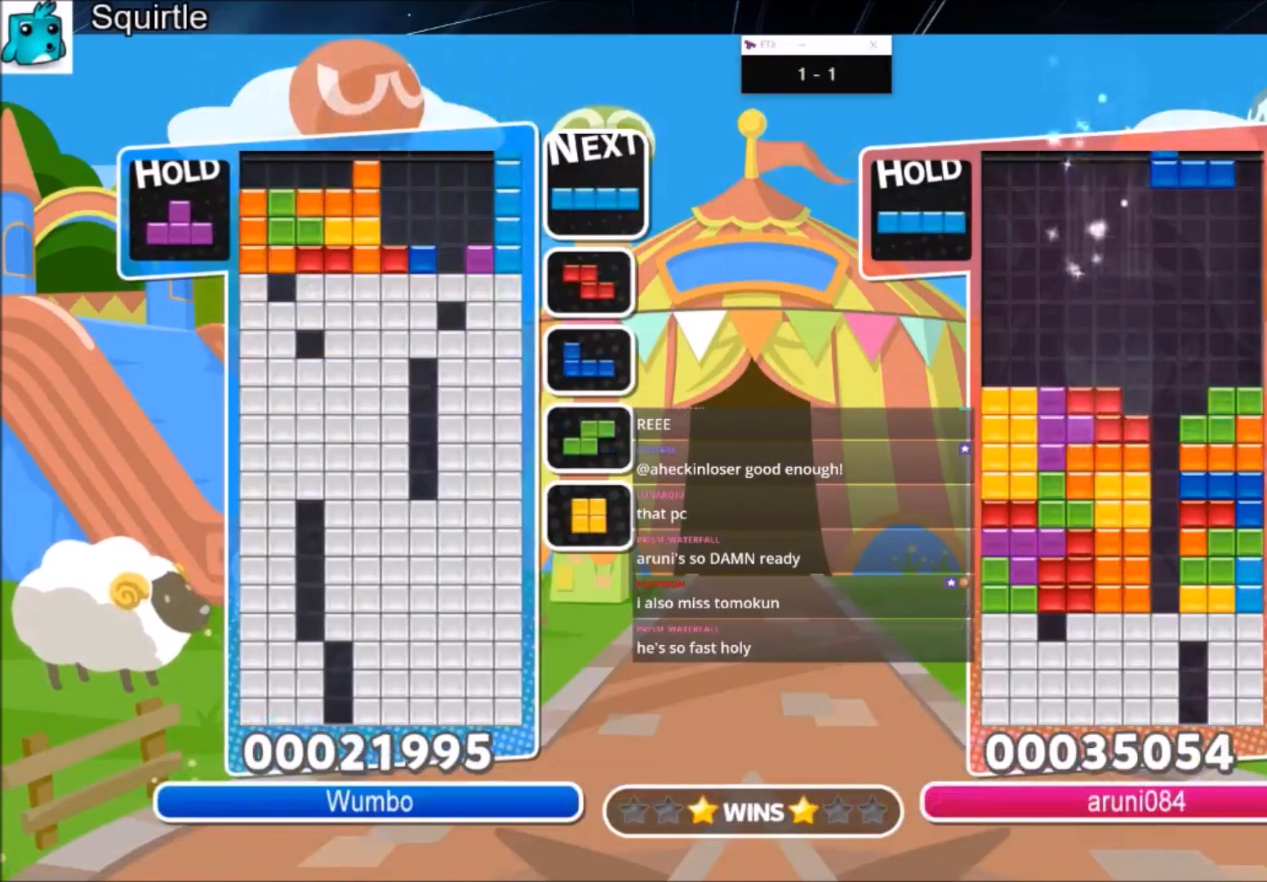
{"keys": ["down"], "events": [[133, "down", "down"], [167, "left", "down"], [200, "down", "up"], [500, "down", "down"], [500, "left", "up"]]}
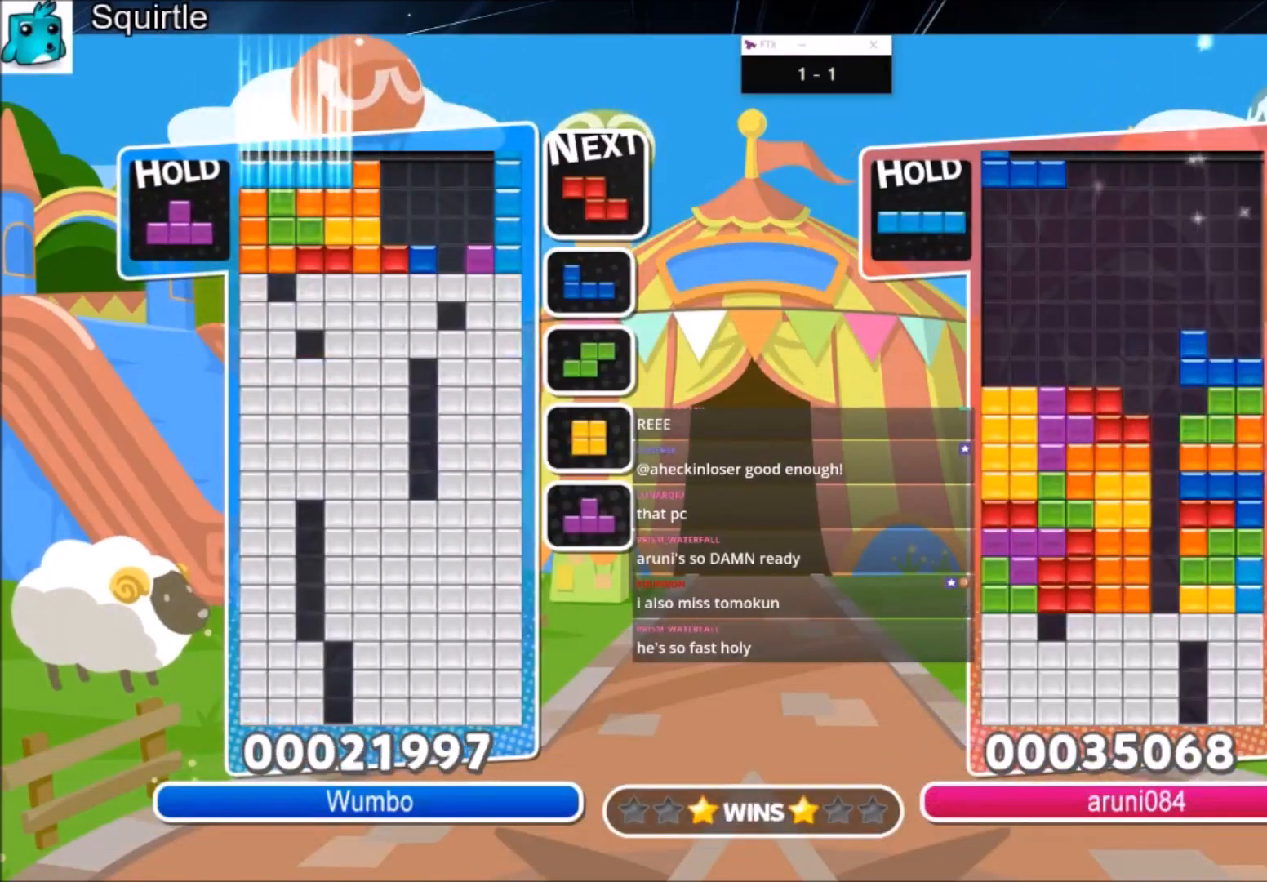
{"keys": ["x"], "events": [[100, "down", "up"], [201, "right", "down"], [267, "right", "up"], [434, "x", "down"]]}
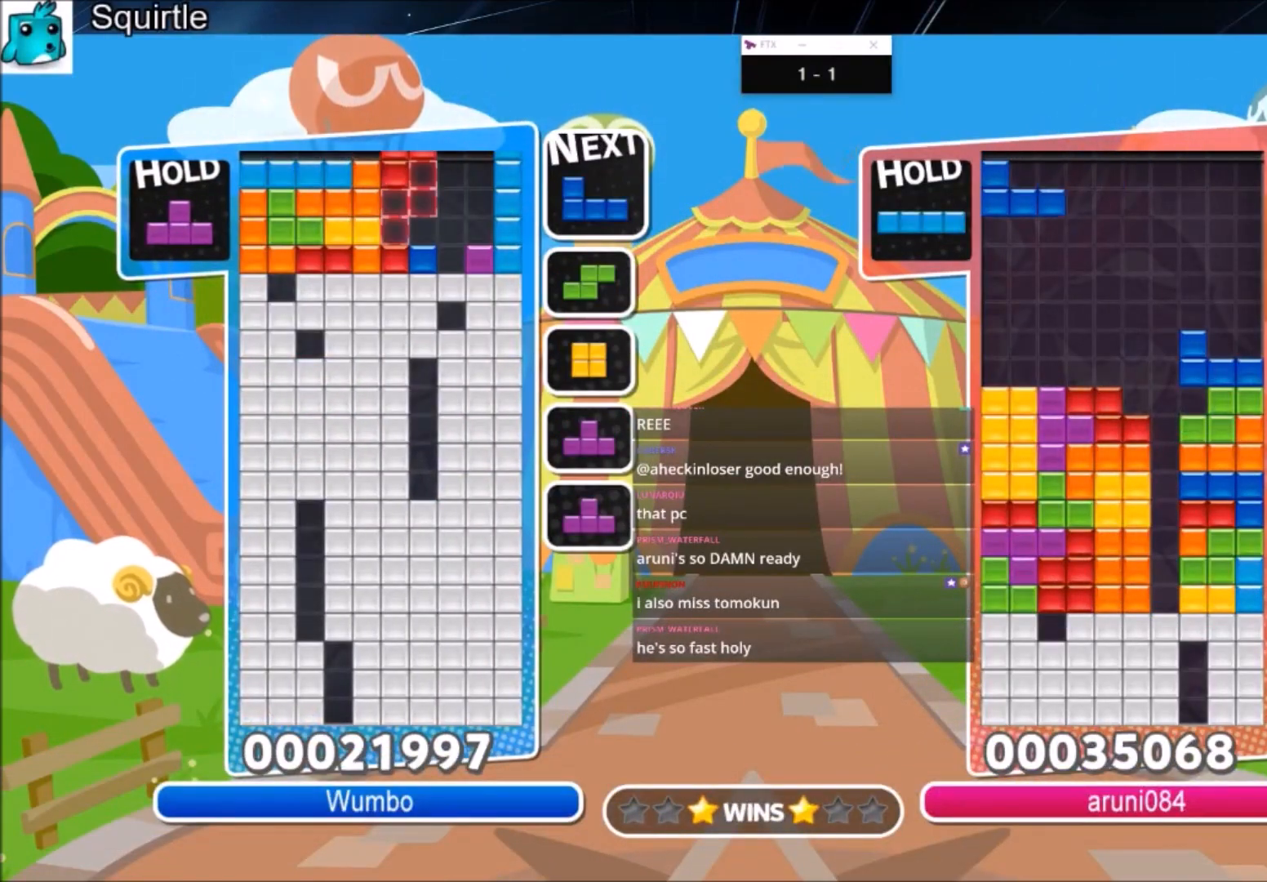
{"keys": ["right"], "events": [[67, "x", "up"], [100, "down", "down"], [200, "down", "up"], [200, "right", "down"], [334, "c", "down"], [467, "c", "up"]]}
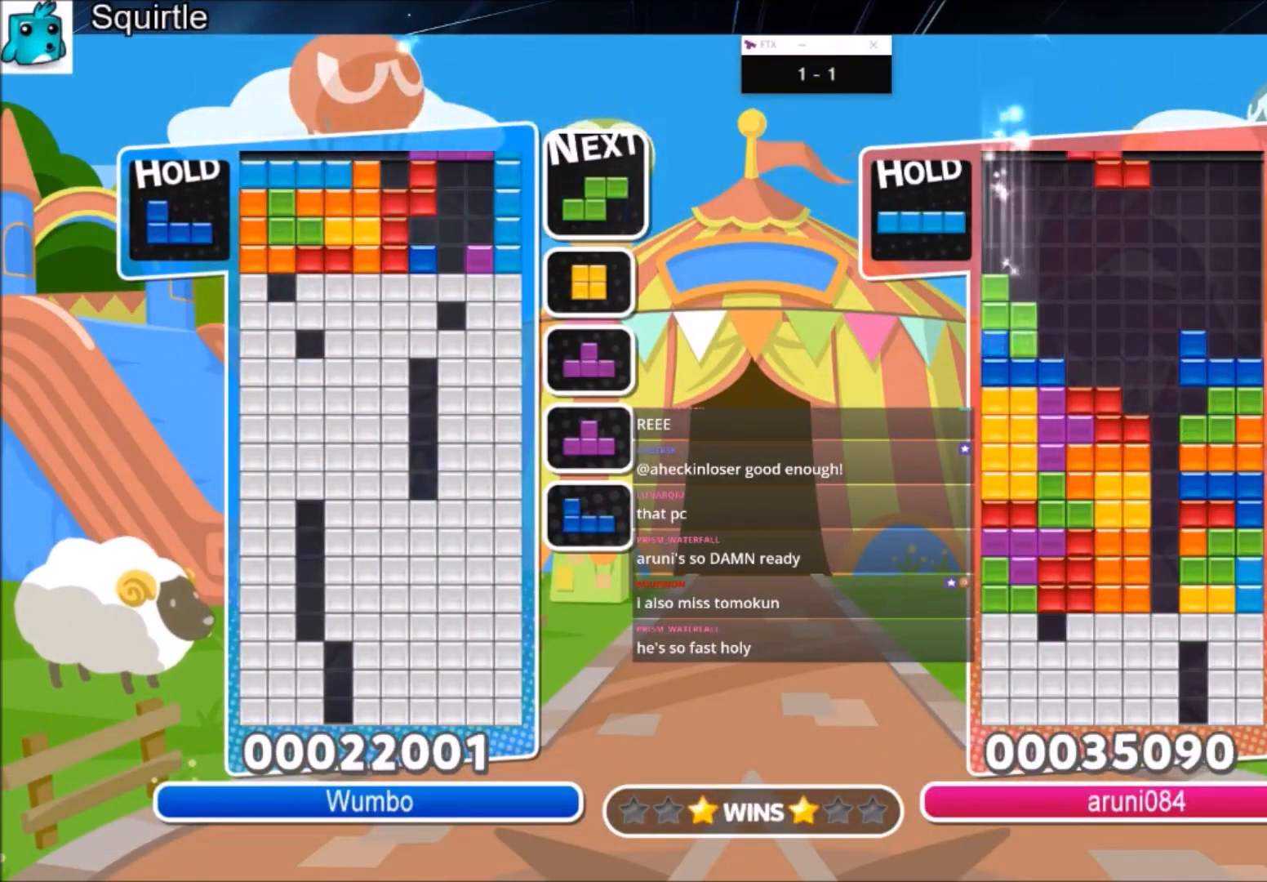
{"keys": ["up", "x"], "events": [[34, "right", "up"], [67, "right", "down"], [167, "right", "up"], [167, "x", "down"], [267, "up", "down"], [301, "x", "up"], [501, "x", "down"]]}
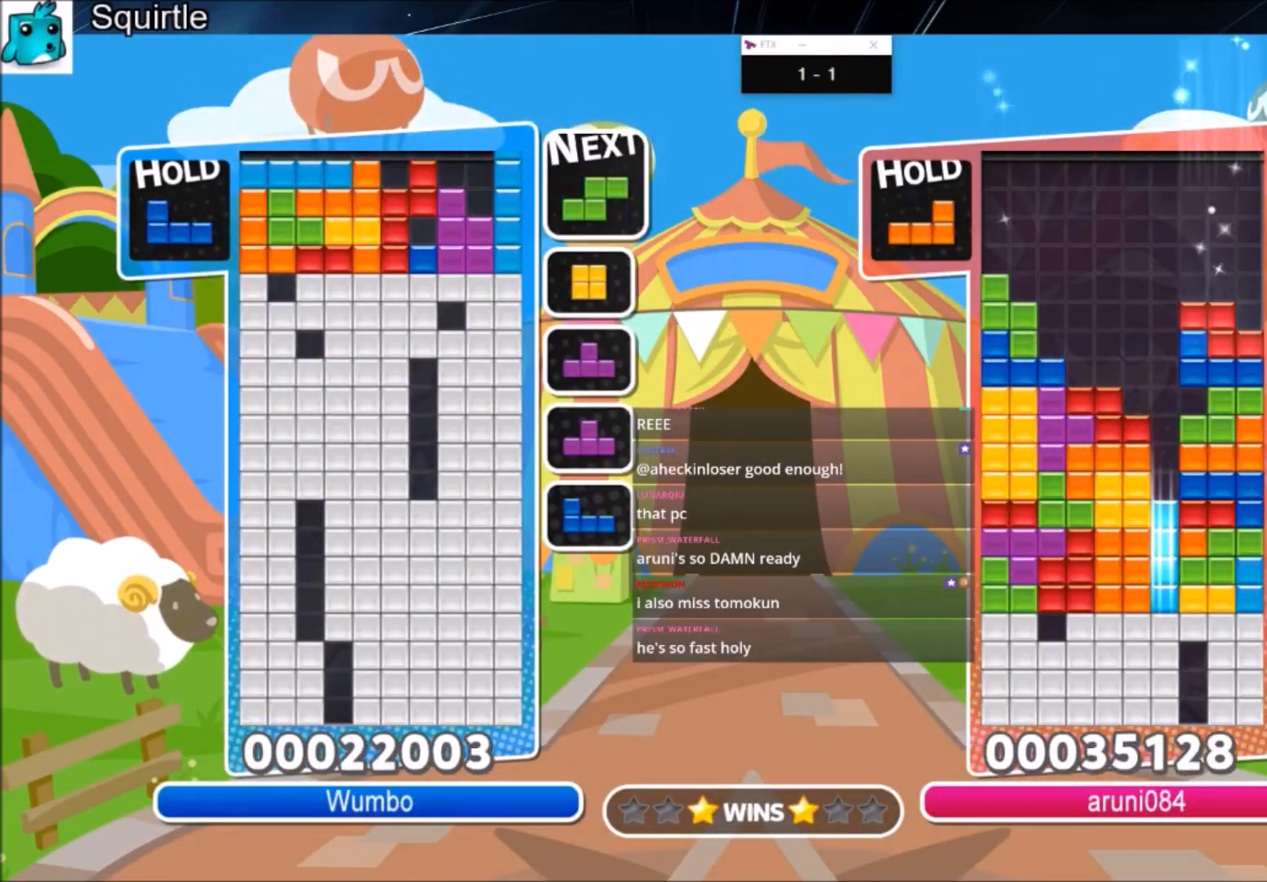
{"keys": ["down", "z"], "events": [[33, "up", "up"], [200, "x", "up"], [267, "x", "down"], [367, "x", "up"], [434, "z", "down"], [500, "down", "down"]]}
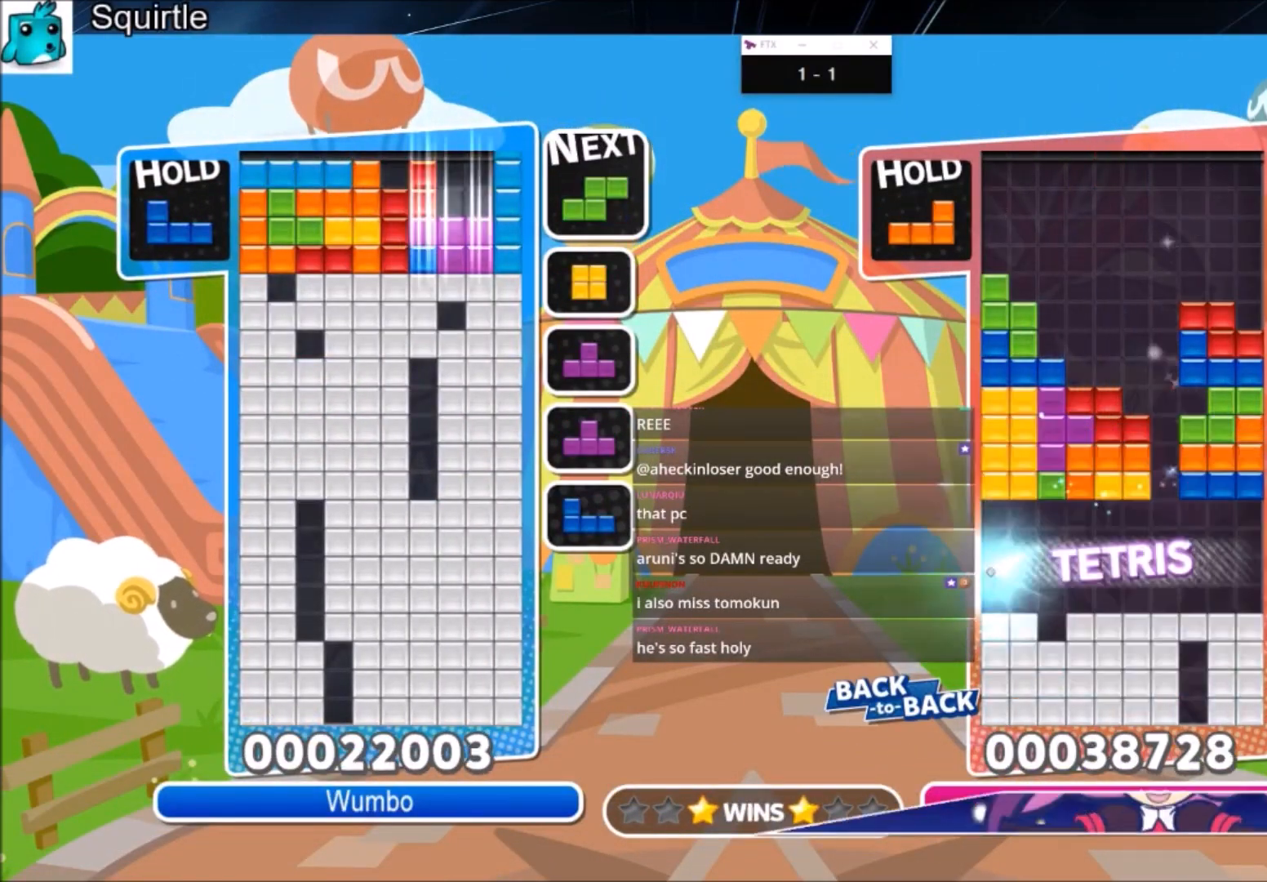
{"keys": [], "events": [[67, "z", "up"], [101, "down", "up"], [201, "down", "down"], [301, "down", "up"], [334, "down", "down"], [501, "down", "up"]]}
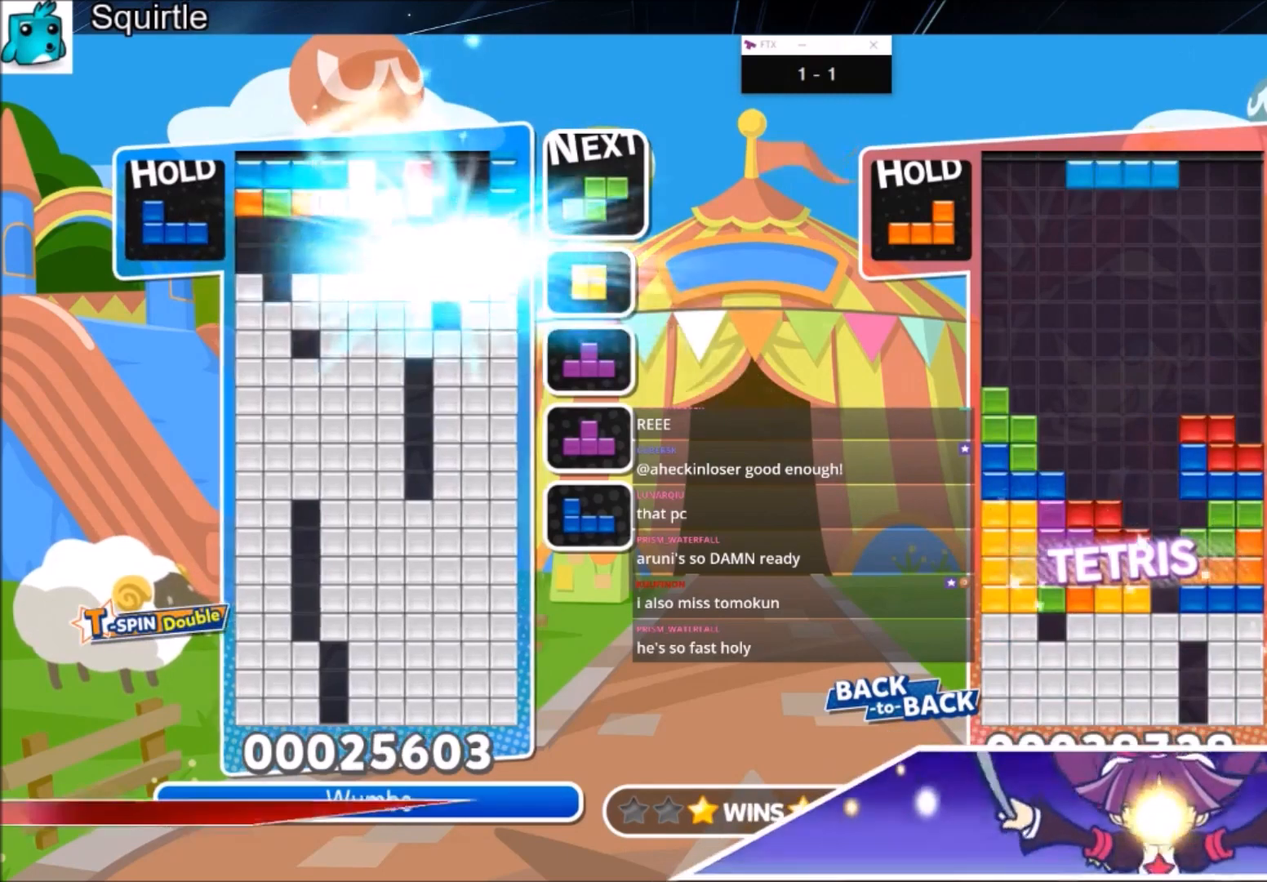
{"keys": [], "events": []}
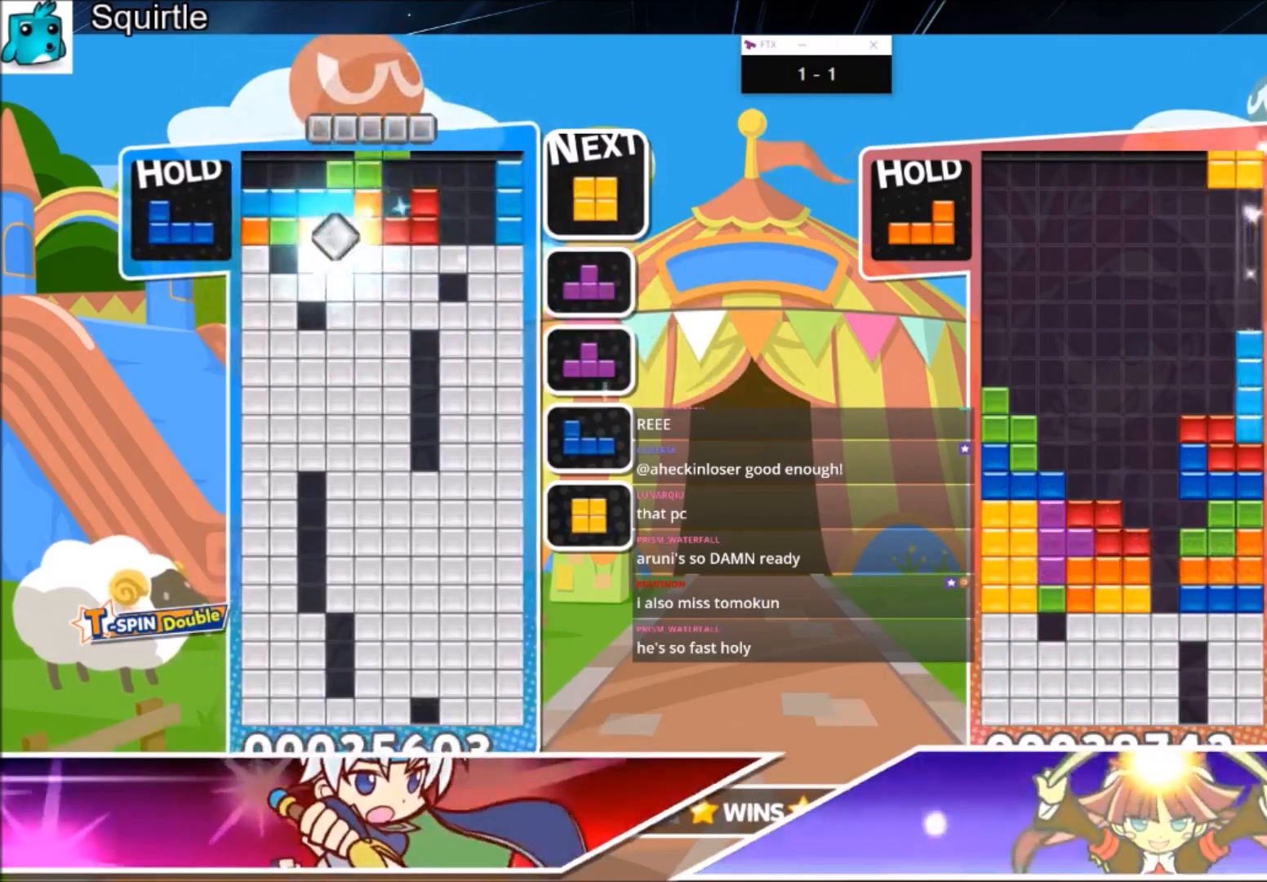
{"keys": ["z"], "events": [[201, "x", "down"], [434, "x", "up"], [501, "z", "down"]]}
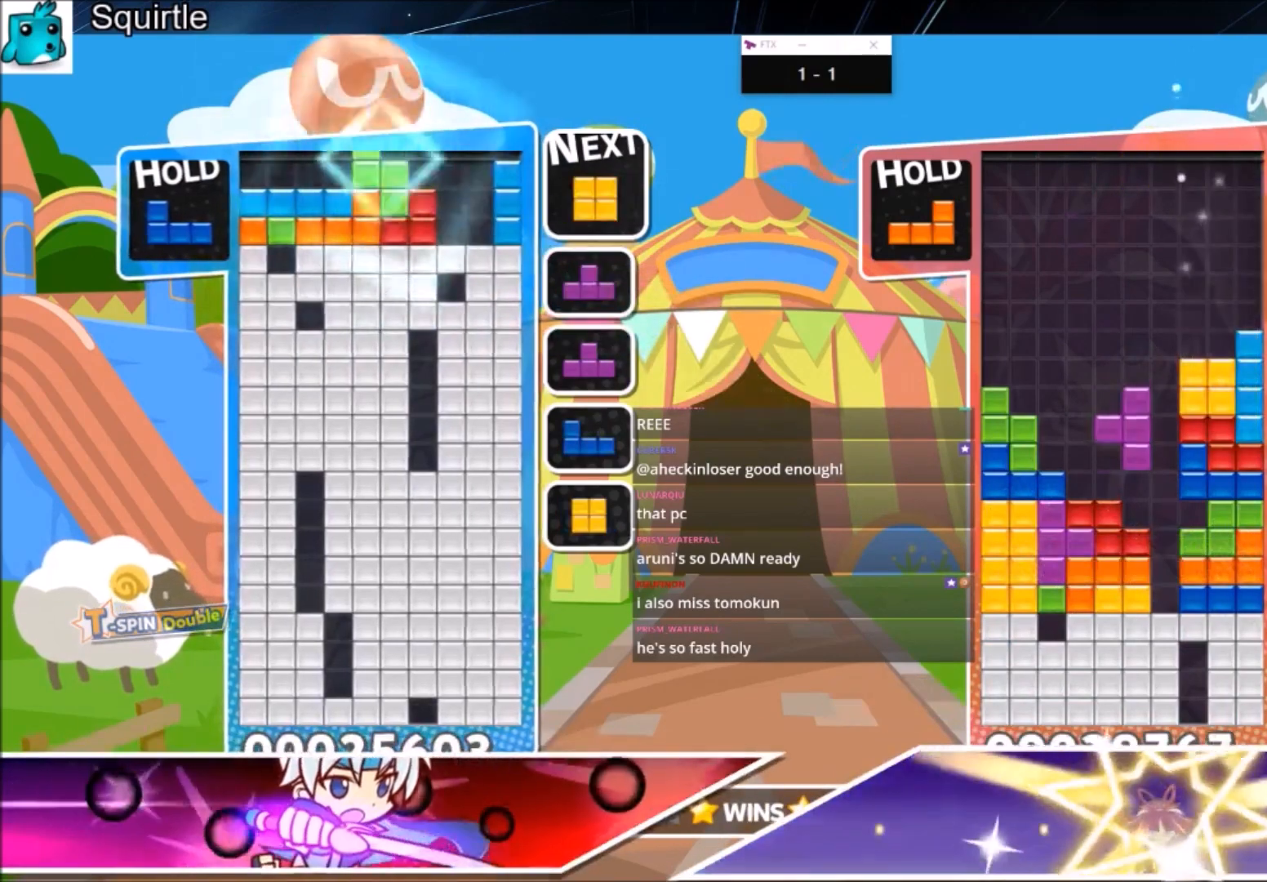
{"keys": ["down", "left"], "events": [[100, "left", "down"], [100, "z", "up"], [167, "c", "down"], [400, "c", "up"], [500, "down", "down"]]}
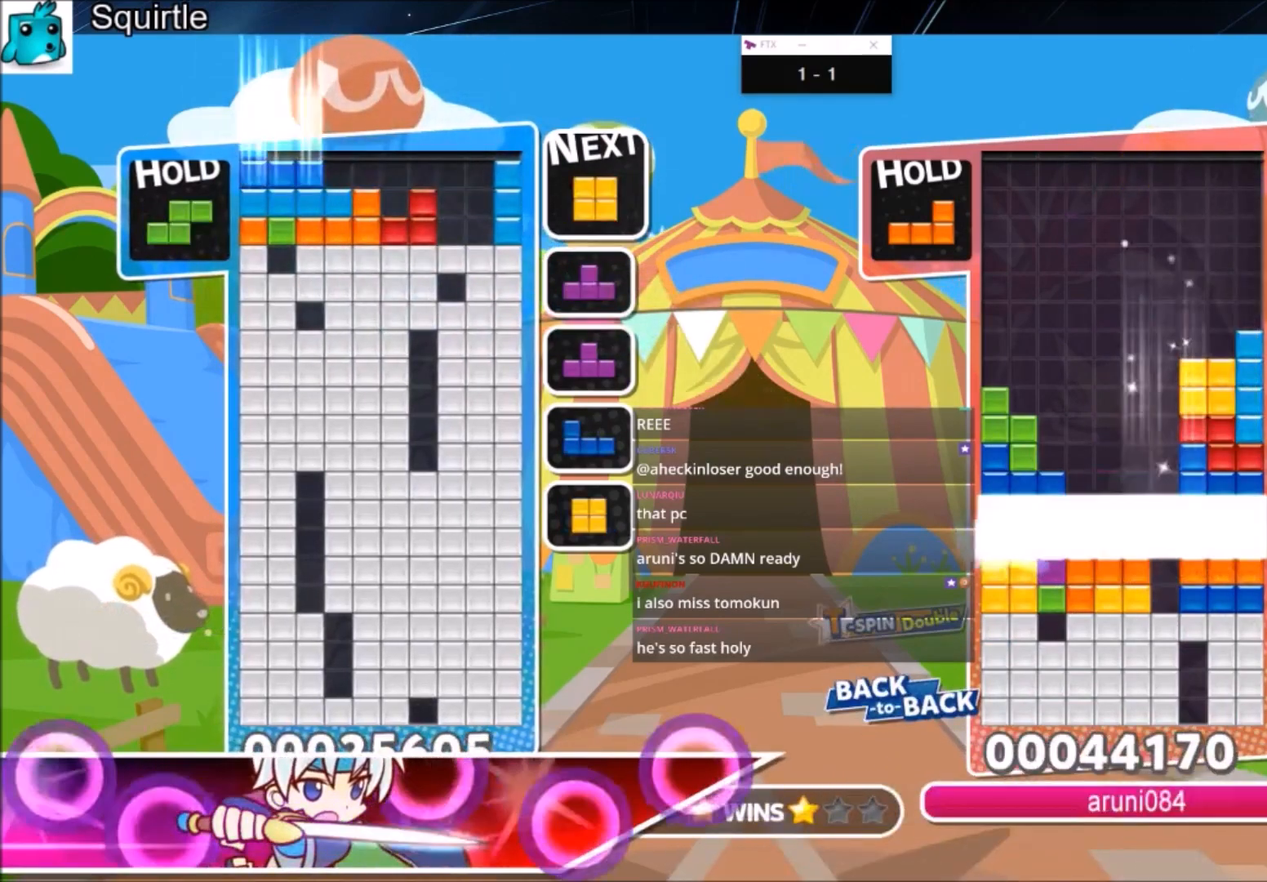
{"keys": [], "events": [[34, "left", "up"], [34, "right", "down"], [67, "down", "up"], [301, "right", "up"], [367, "down", "down"], [468, "down", "up"]]}
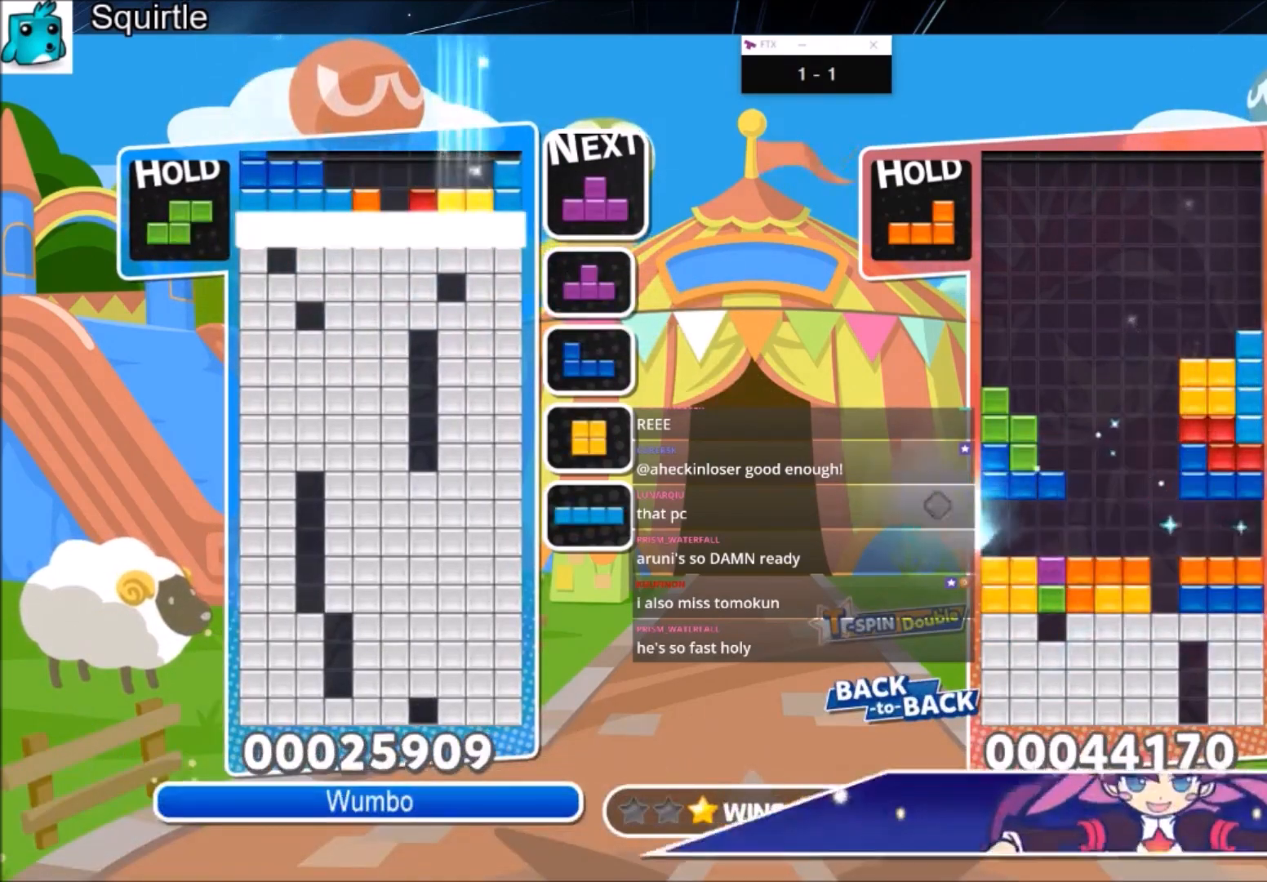
{"keys": ["x"], "events": [[33, "down", "down"], [133, "down", "up"], [200, "down", "down"], [267, "down", "up"], [267, "right", "down"], [434, "right", "up"], [467, "x", "down"]]}
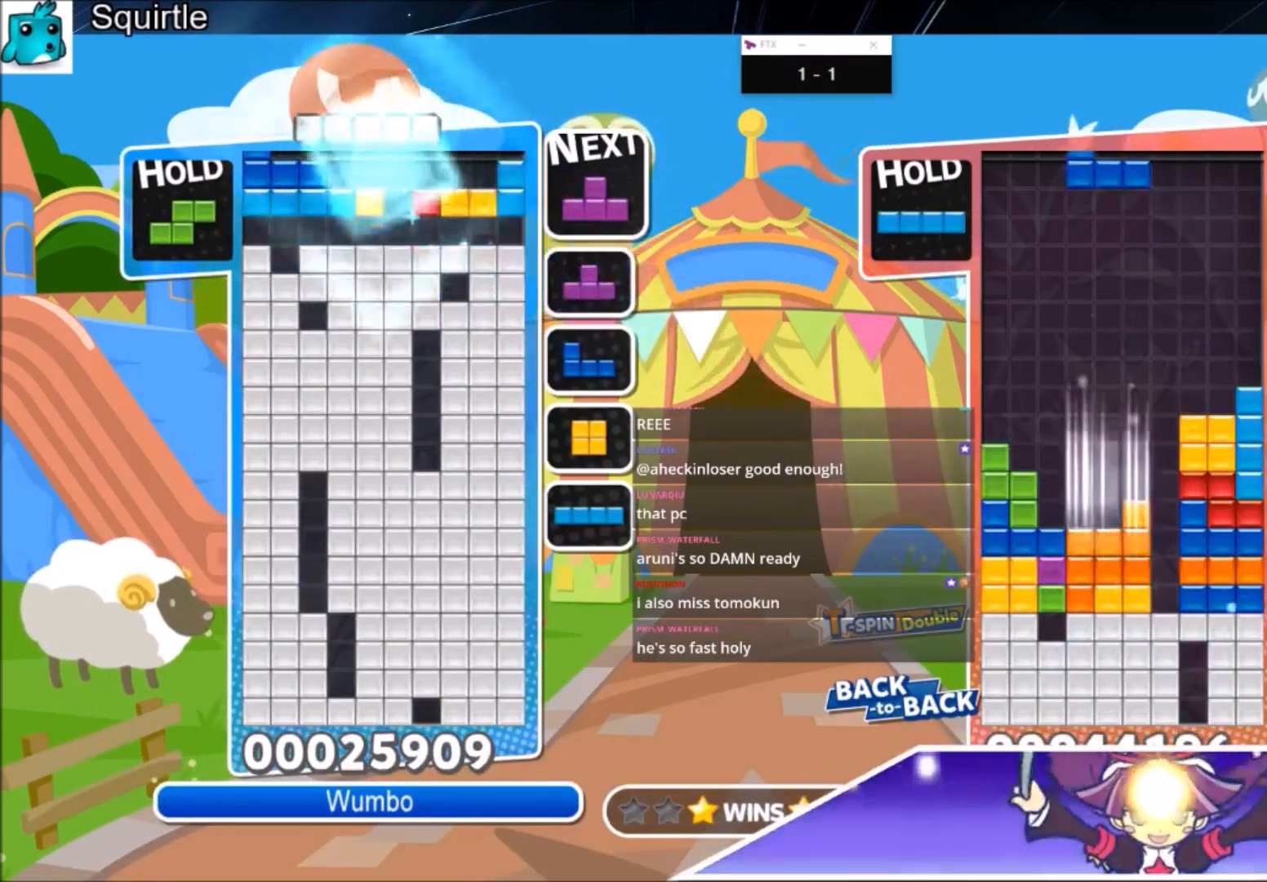
{"keys": ["right", "x"], "events": [[67, "x", "up"], [101, "x", "down"], [201, "x", "up"], [234, "right", "down"], [301, "x", "down"], [401, "right", "up"], [401, "x", "up"], [434, "x", "down"], [501, "right", "down"]]}
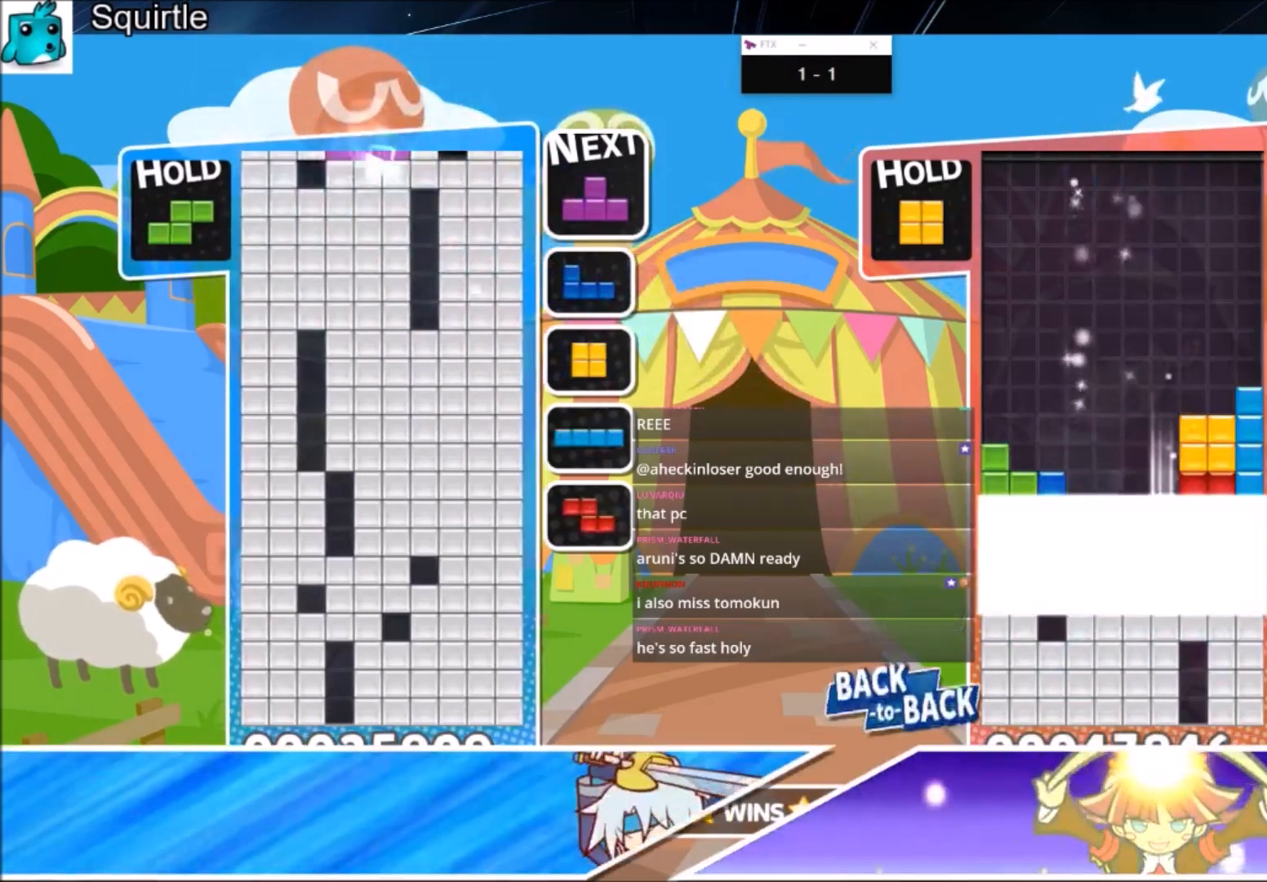
{"keys": [], "events": [[67, "right", "up"], [67, "x", "up"]]}